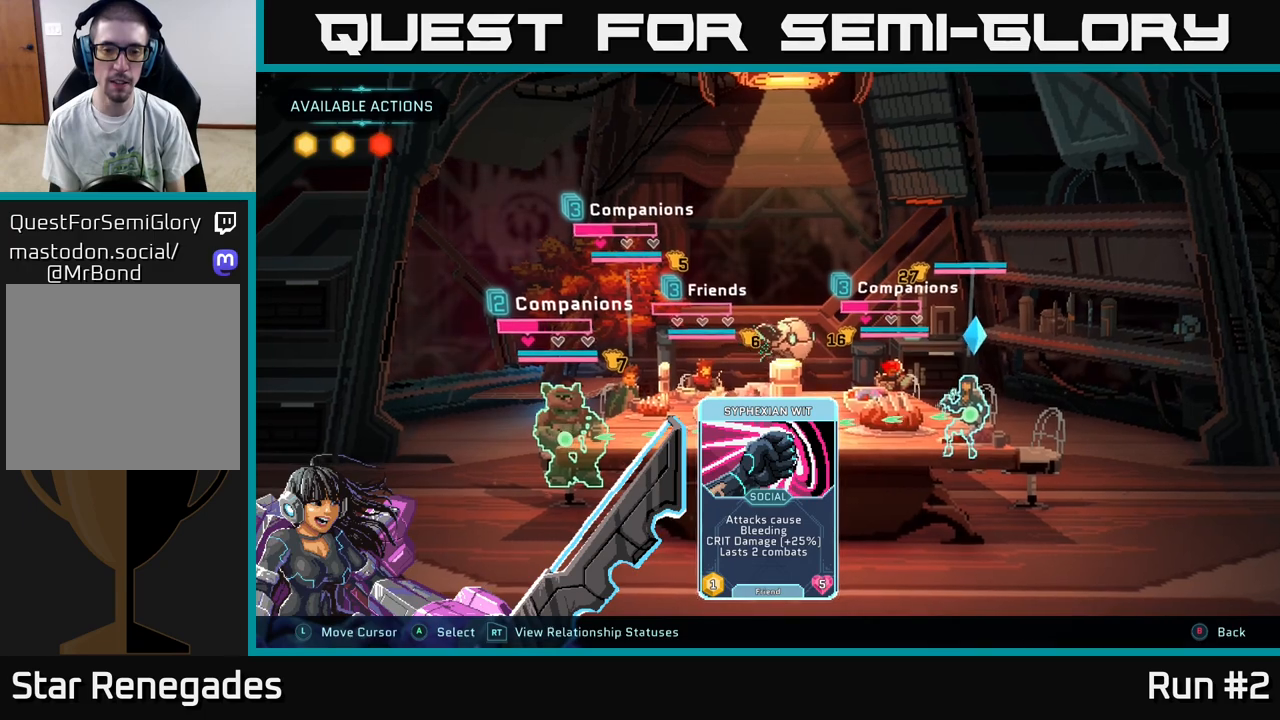
Gameplay with a controller (Xbox layout); each line is a JSON object with the inputs held at the frame after it. "events" lists button and stick changes between this image and that frame as [ms after this image, input, new state], when the widget could be followed in between.
{"buttons": [], "left_stick": "center", "right_stick": "center", "events": []}
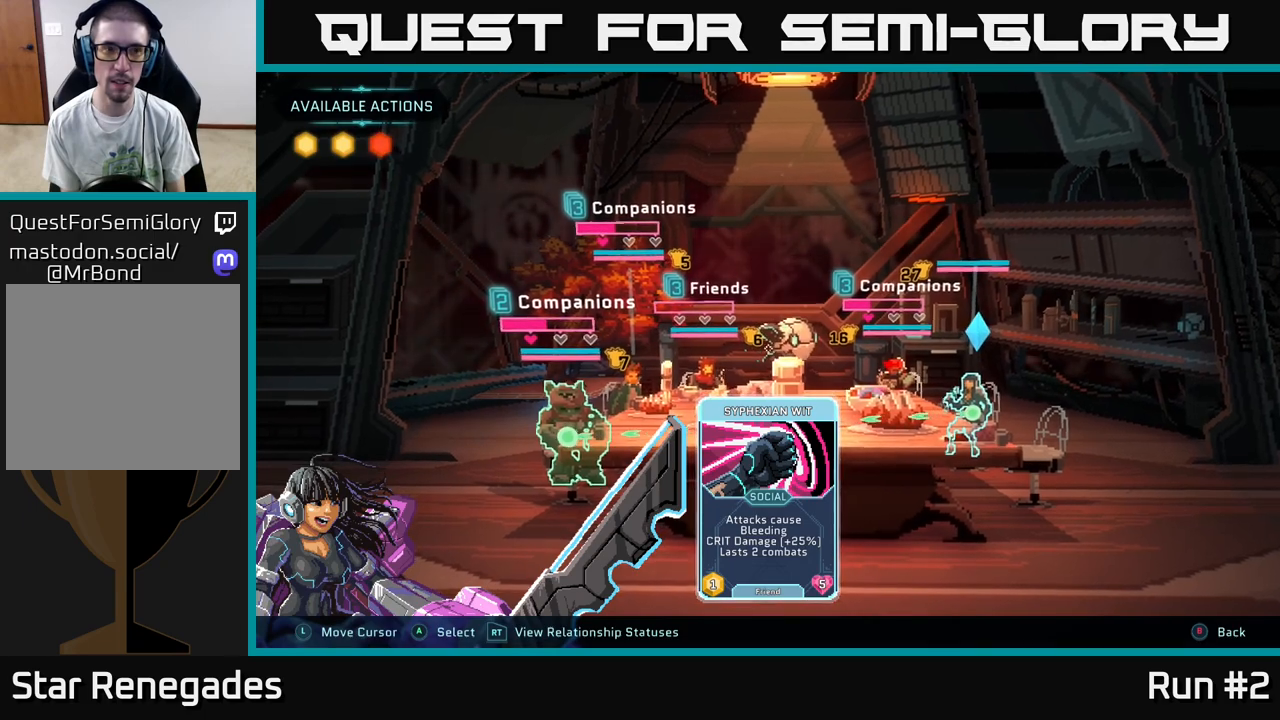
{"buttons": [], "left_stick": "center", "right_stick": "center", "events": []}
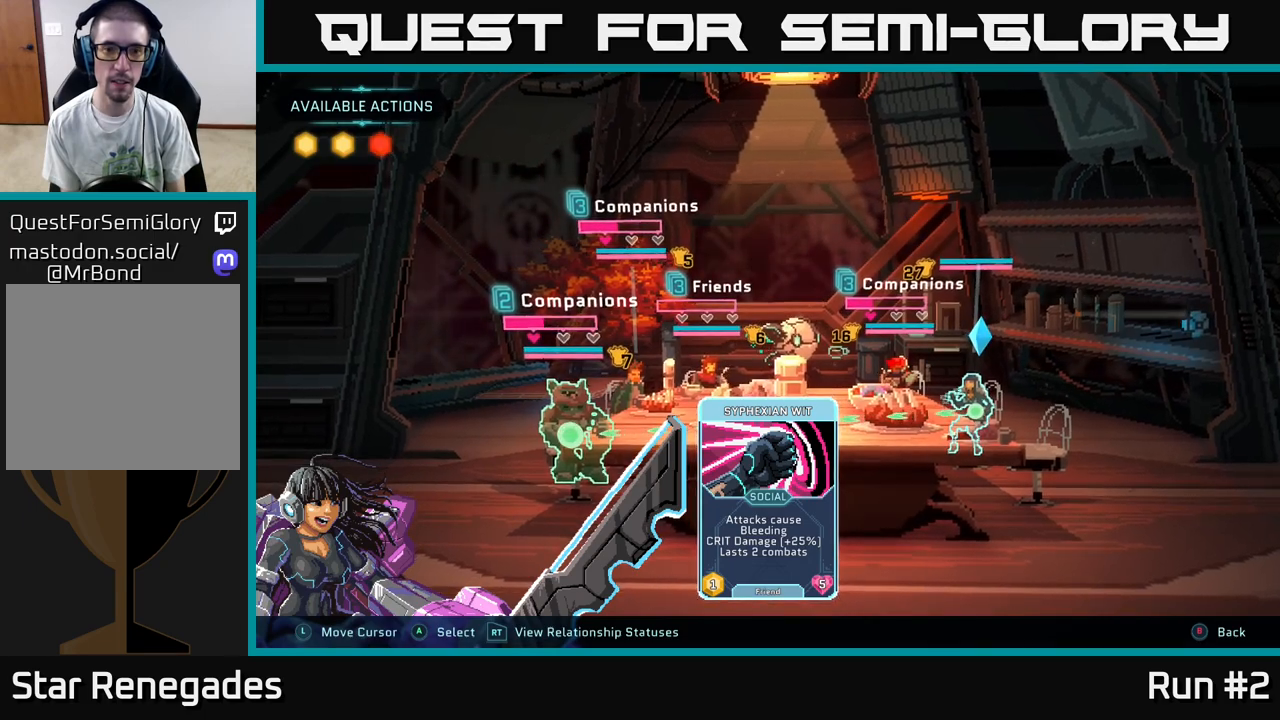
{"buttons": [], "left_stick": "center", "right_stick": "center", "events": [[233, "A", "down"], [350, "A", "up"]]}
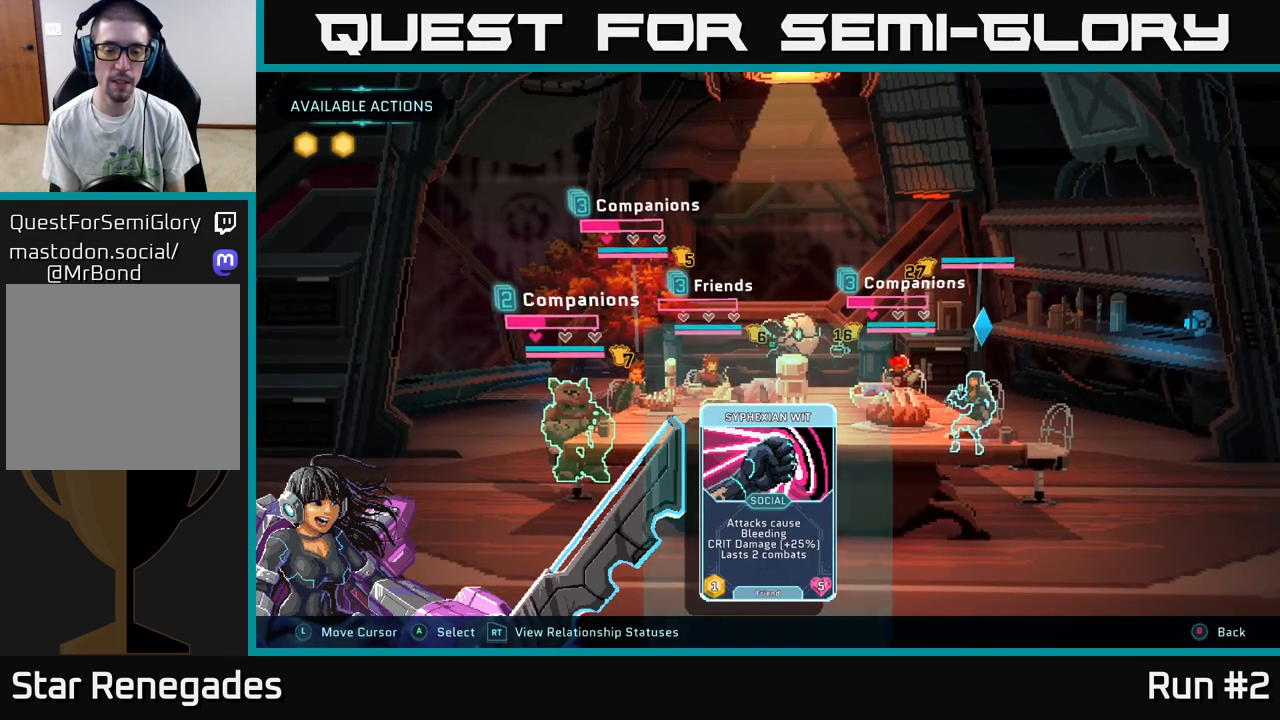
{"buttons": [], "left_stick": "center", "right_stick": "center", "events": []}
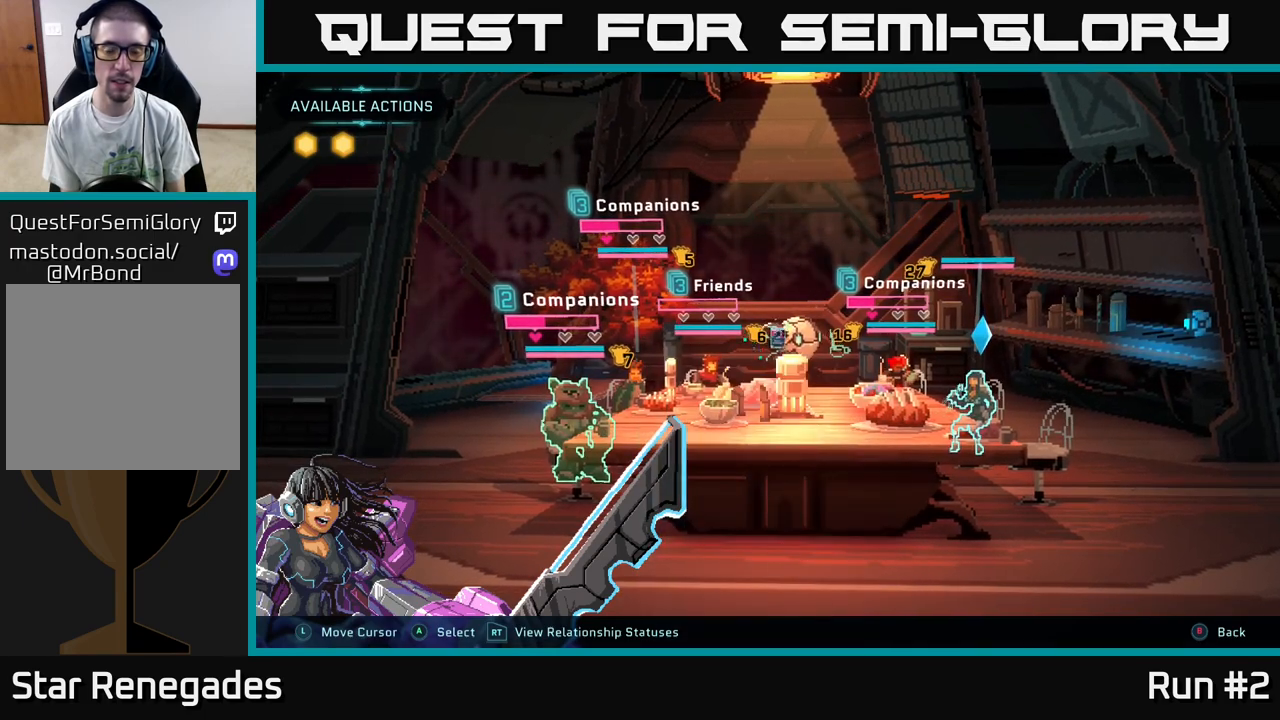
{"buttons": [], "left_stick": "center", "right_stick": "center", "events": []}
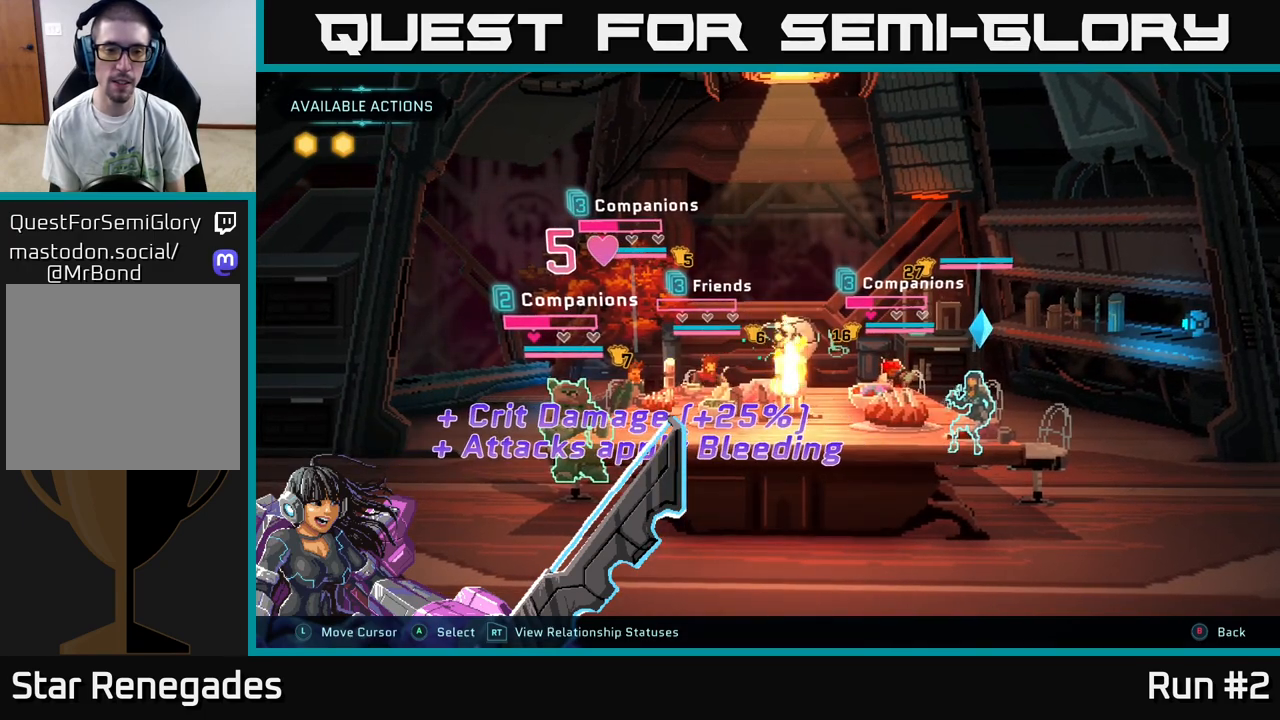
{"buttons": [], "left_stick": "center", "right_stick": "center", "events": []}
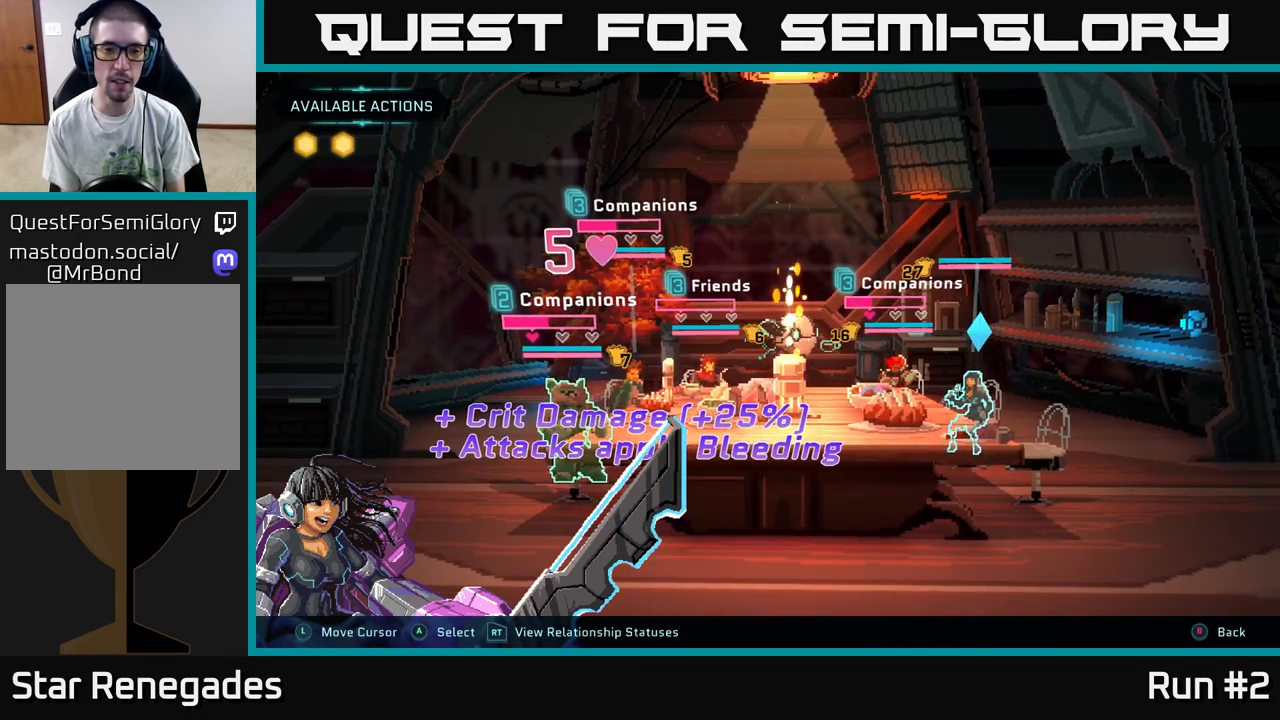
{"buttons": [], "left_stick": "center", "right_stick": "center", "events": []}
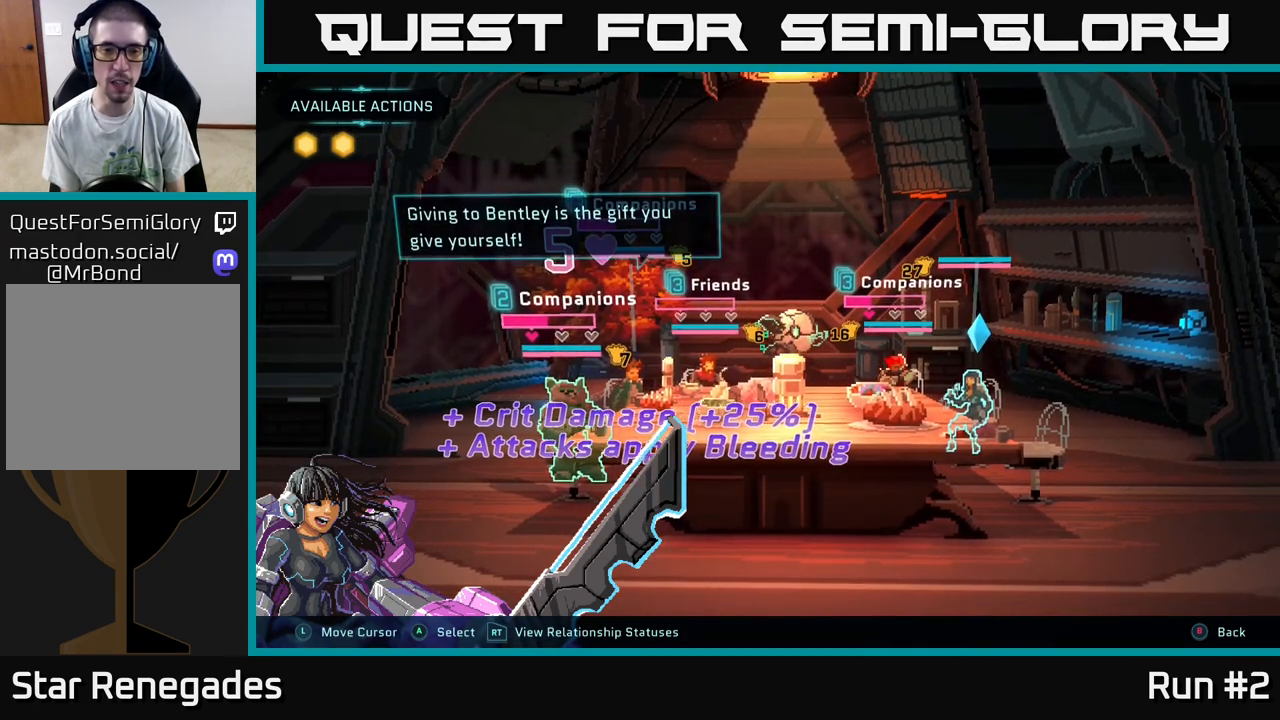
{"buttons": [], "left_stick": "center", "right_stick": "center", "events": []}
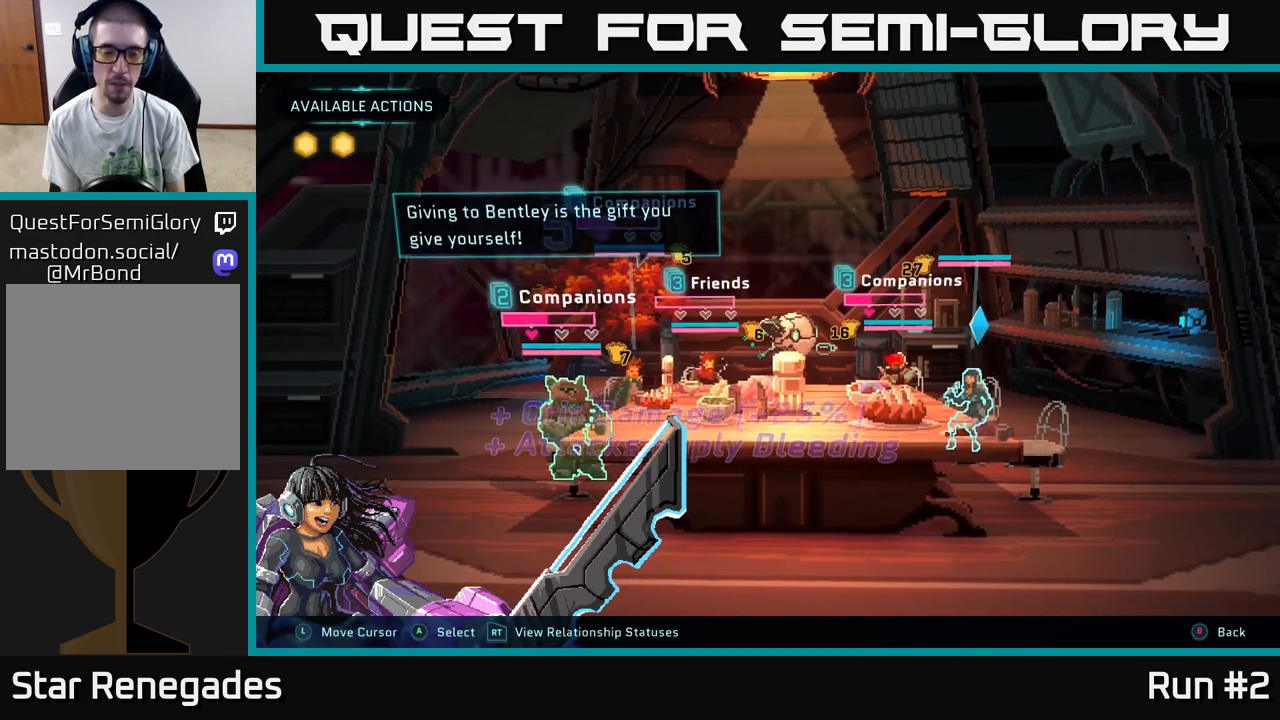
{"buttons": [], "left_stick": "center", "right_stick": "center", "events": []}
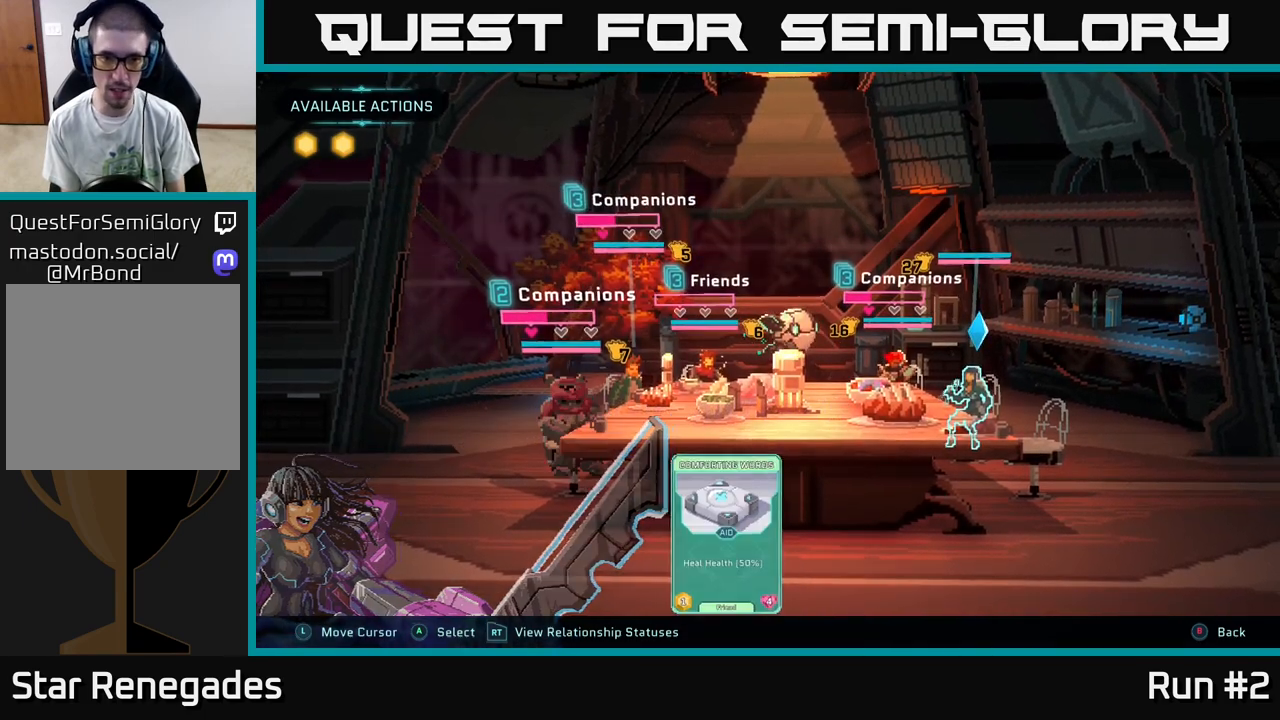
{"buttons": [], "left_stick": "center", "right_stick": "center", "events": []}
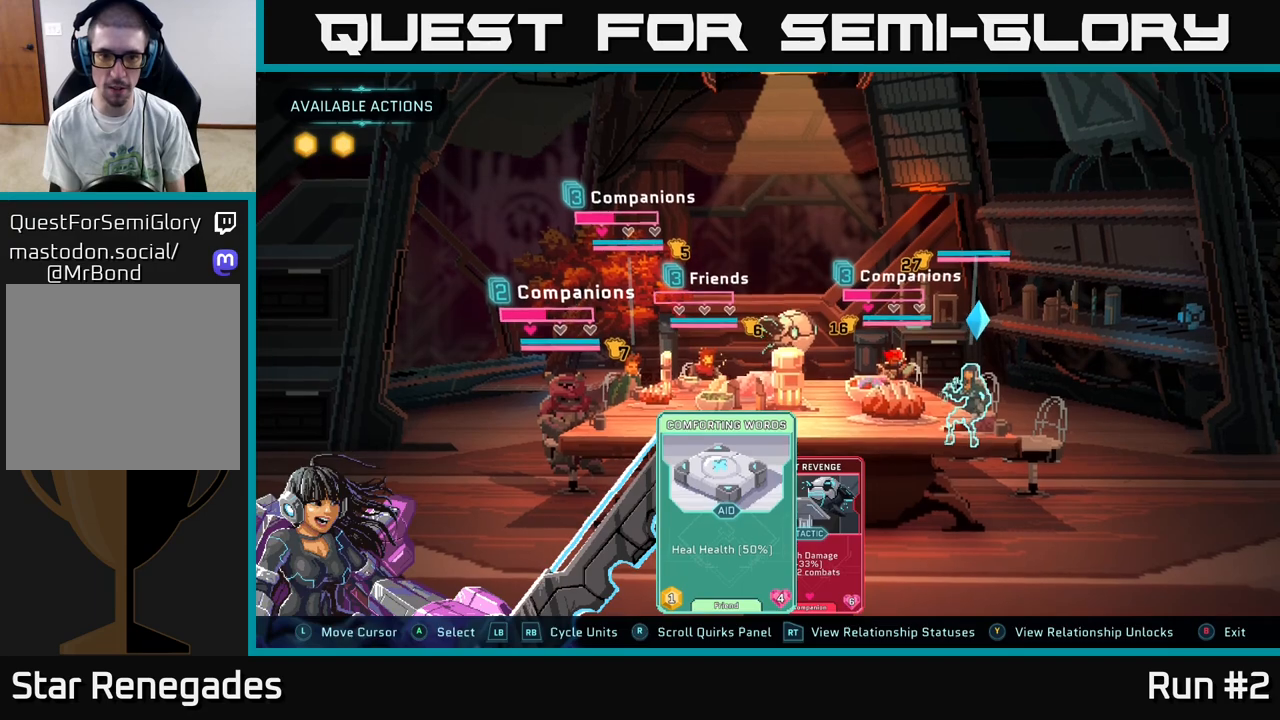
{"buttons": [], "left_stick": "center", "right_stick": "center", "events": []}
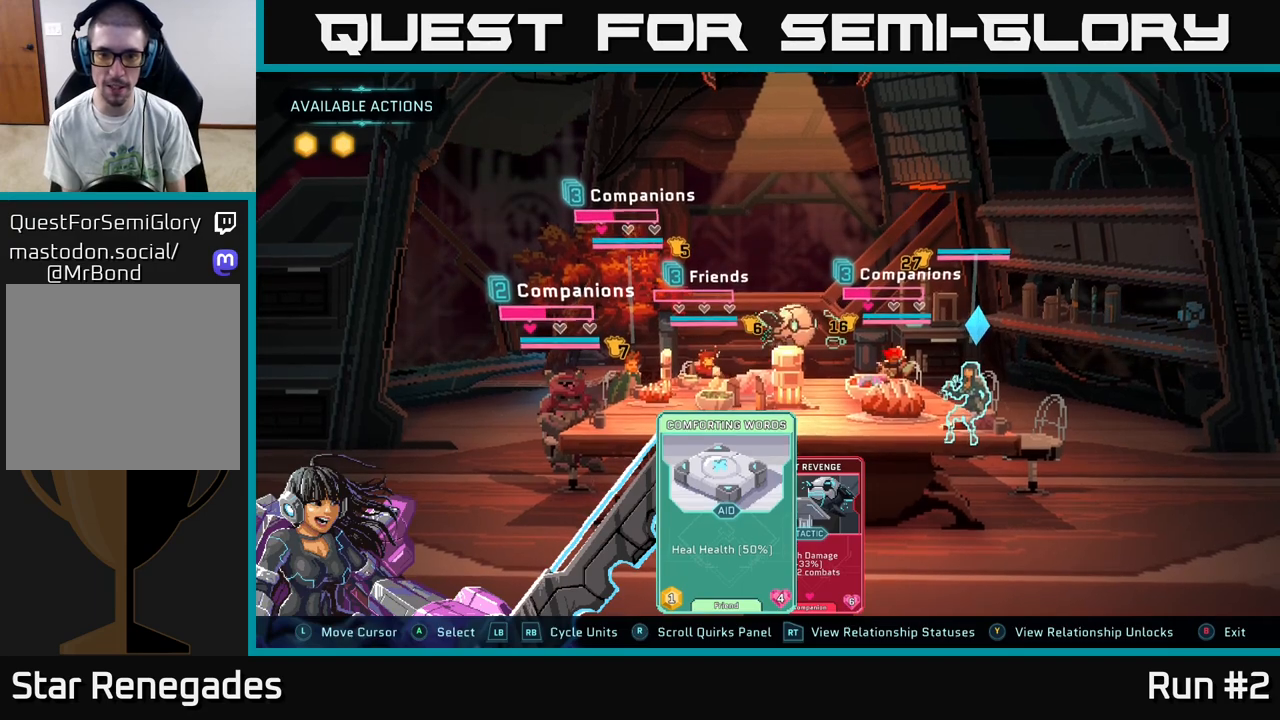
{"buttons": [], "left_stick": "center", "right_stick": "center", "events": [[33, "left_stick", "right"], [183, "left_stick", "center"], [333, "R1", "down"], [483, "R1", "up"]]}
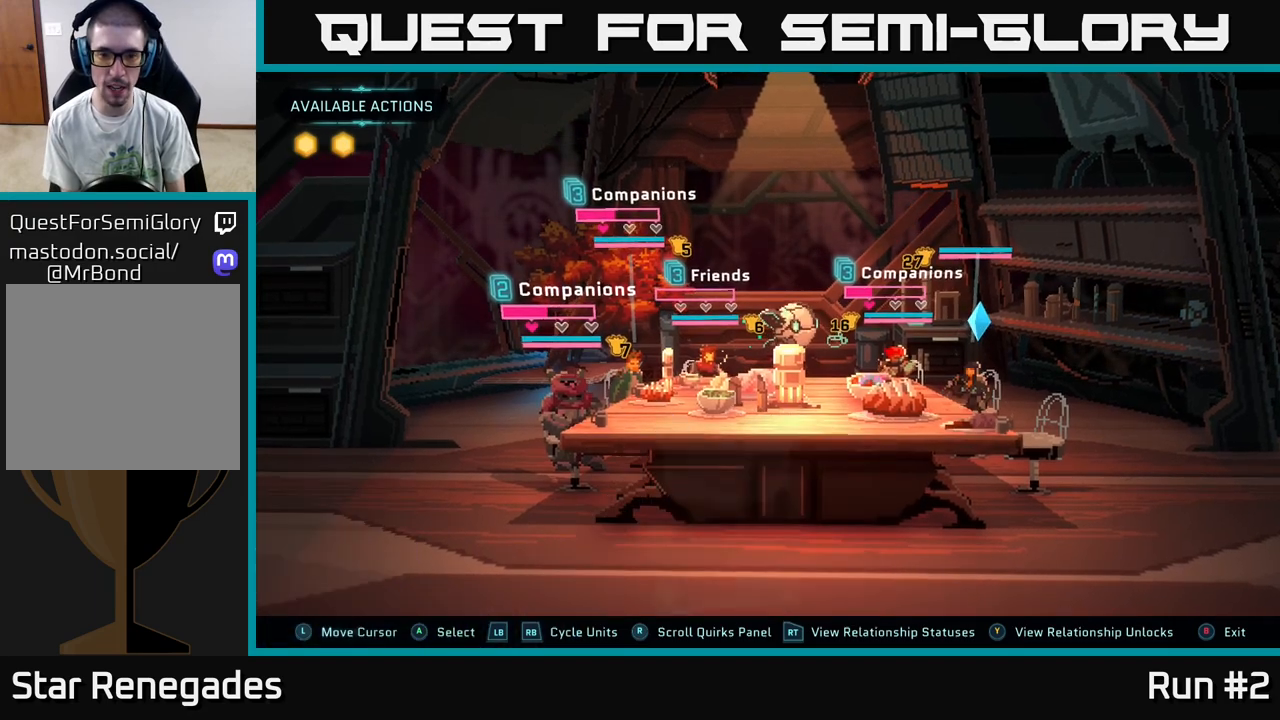
{"buttons": [], "left_stick": "center", "right_stick": "center", "events": []}
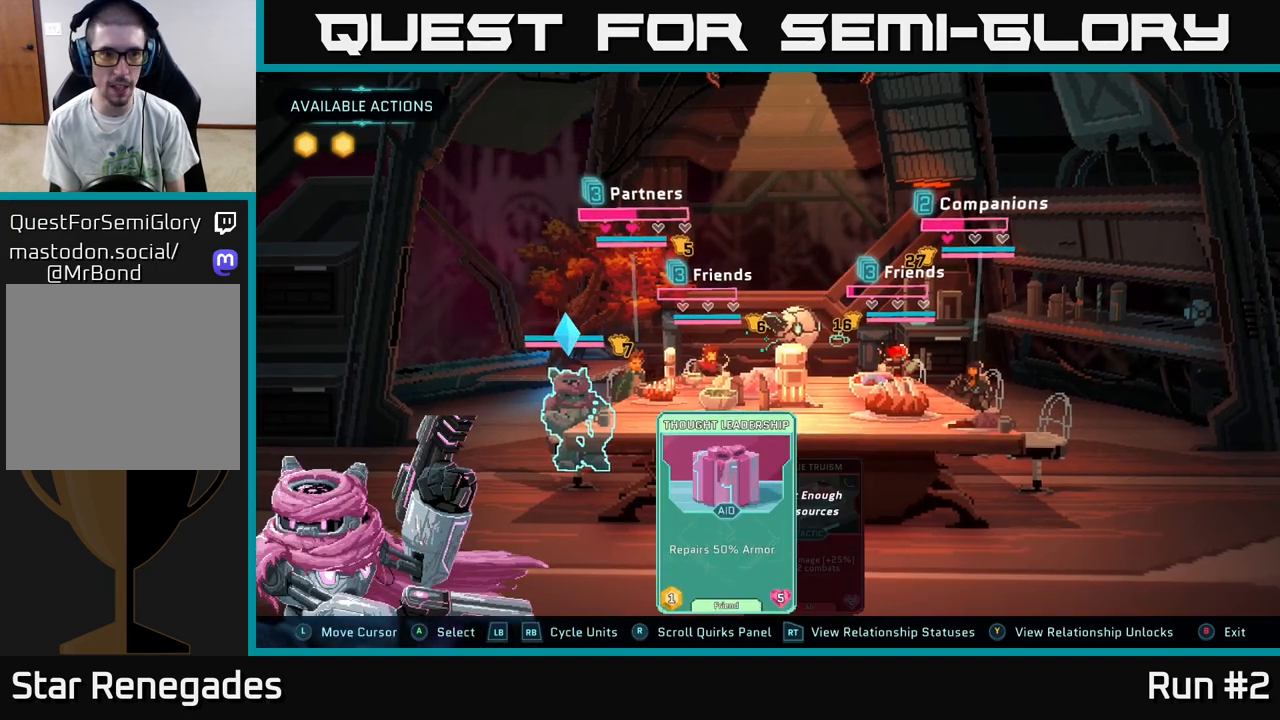
{"buttons": [], "left_stick": "center", "right_stick": "center", "events": []}
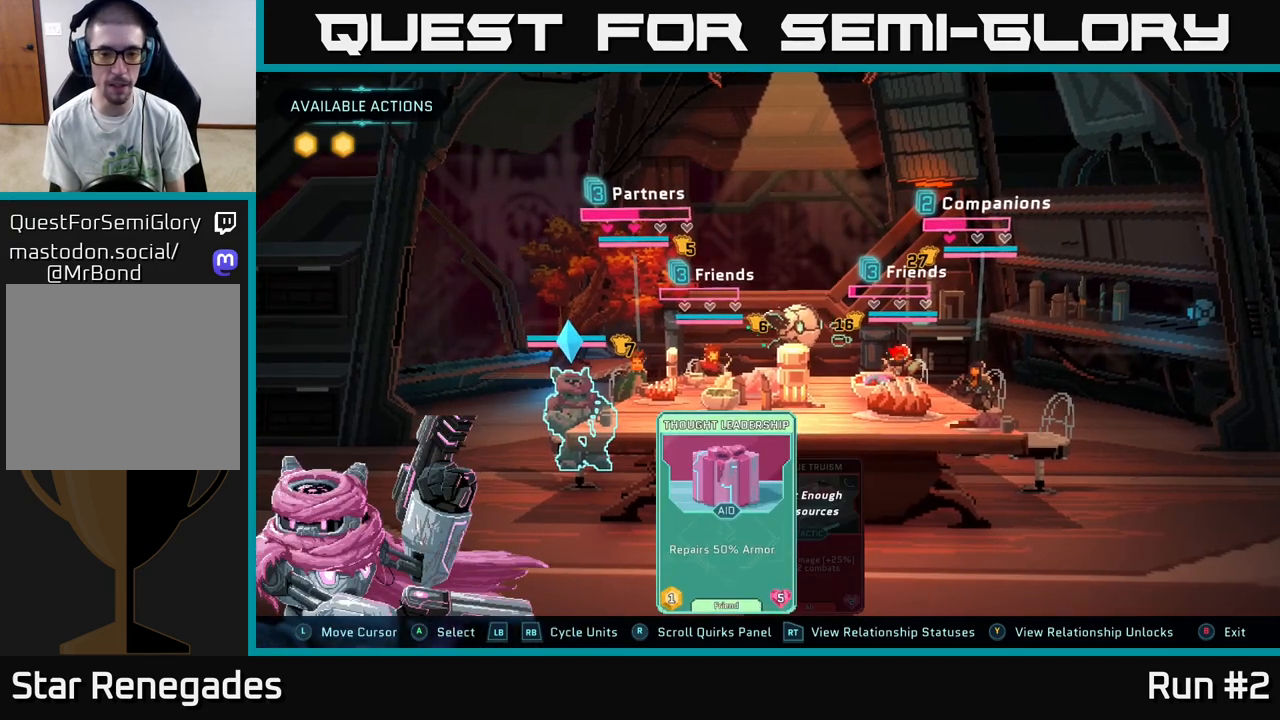
{"buttons": [], "left_stick": "center", "right_stick": "center", "events": [[250, "R1", "down"], [350, "R1", "up"]]}
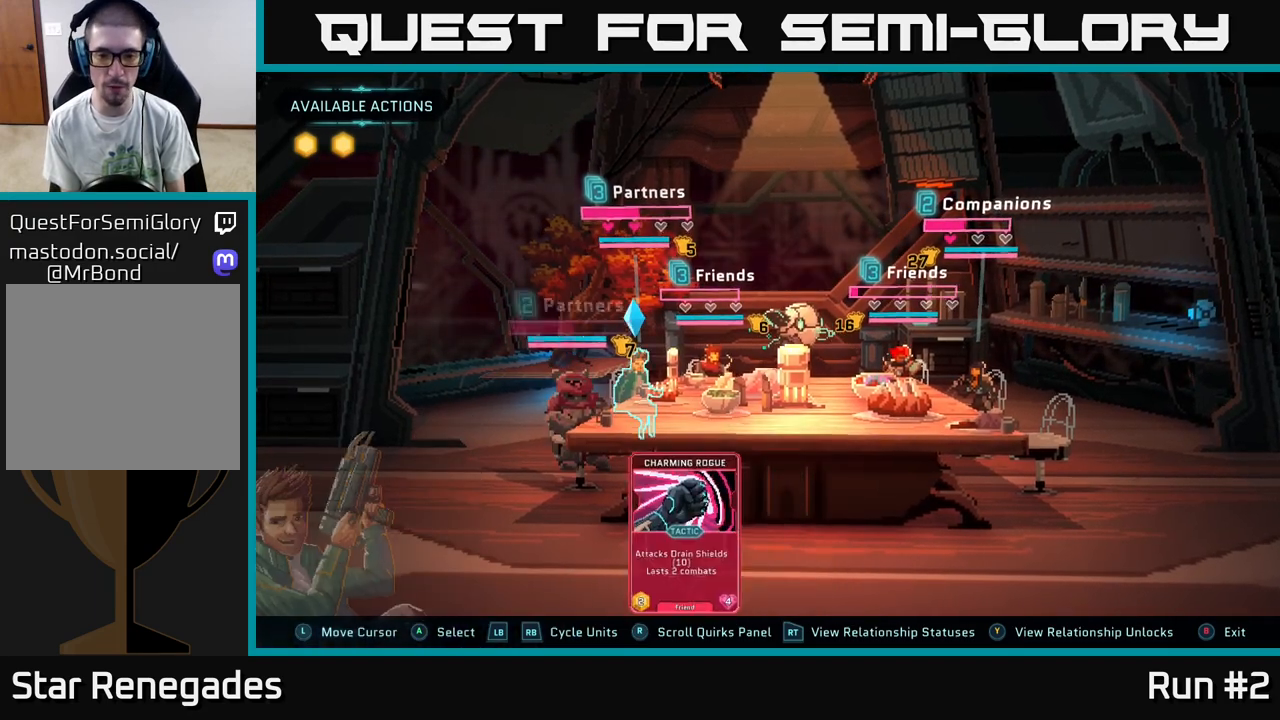
{"buttons": [], "left_stick": "center", "right_stick": "center", "events": []}
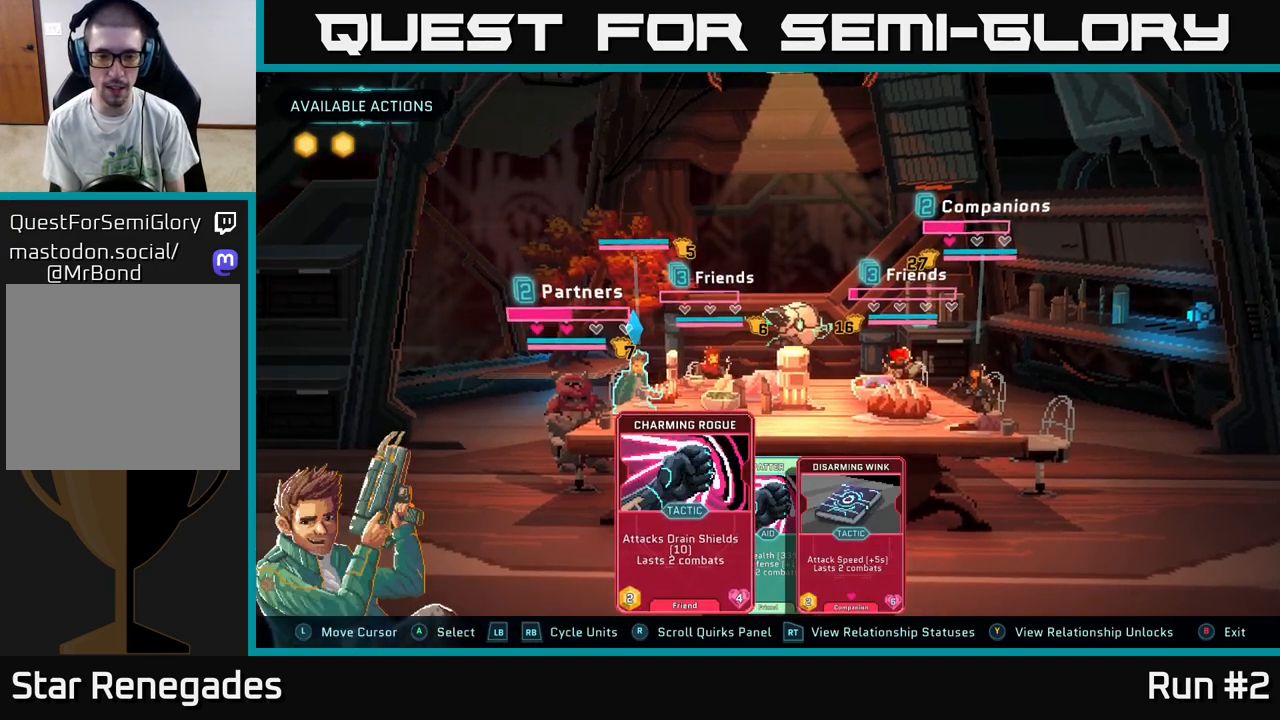
{"buttons": [], "left_stick": "right", "right_stick": "center", "events": [[350, "left_stick", "right"]]}
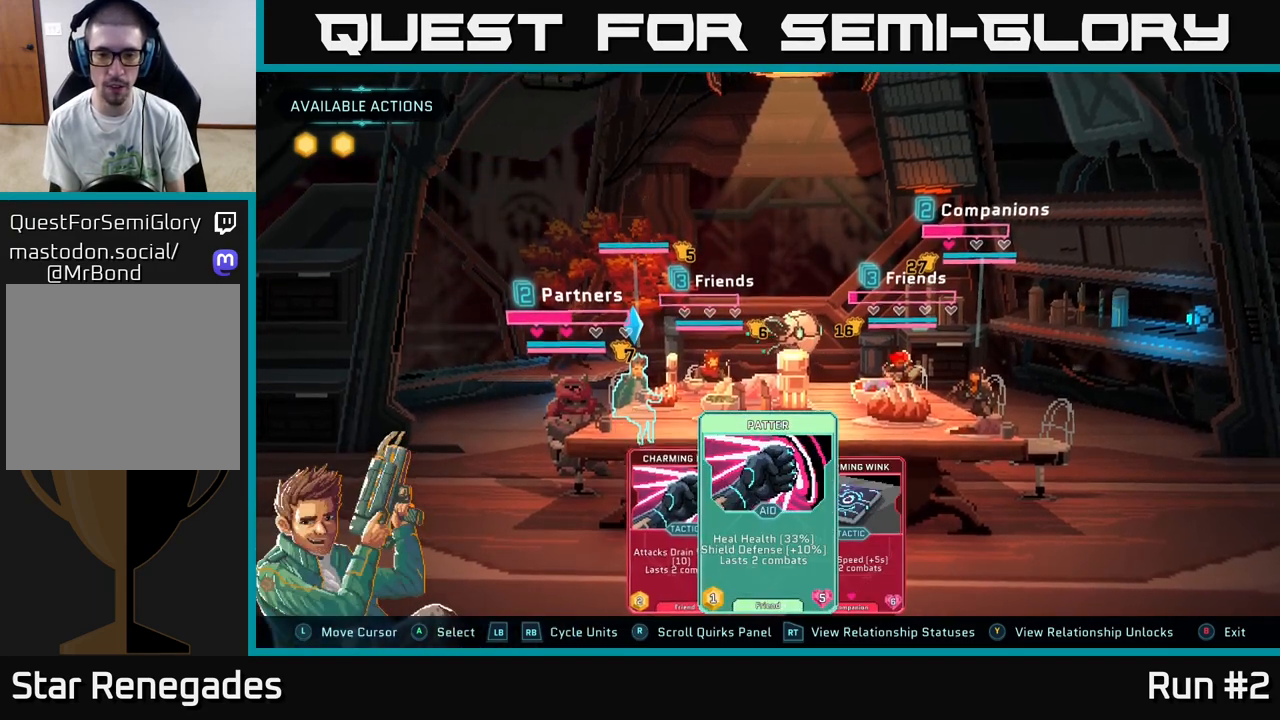
{"buttons": [], "left_stick": "center", "right_stick": "center", "events": [[50, "left_stick", "center"], [333, "left_stick", "right"], [500, "left_stick", "center"]]}
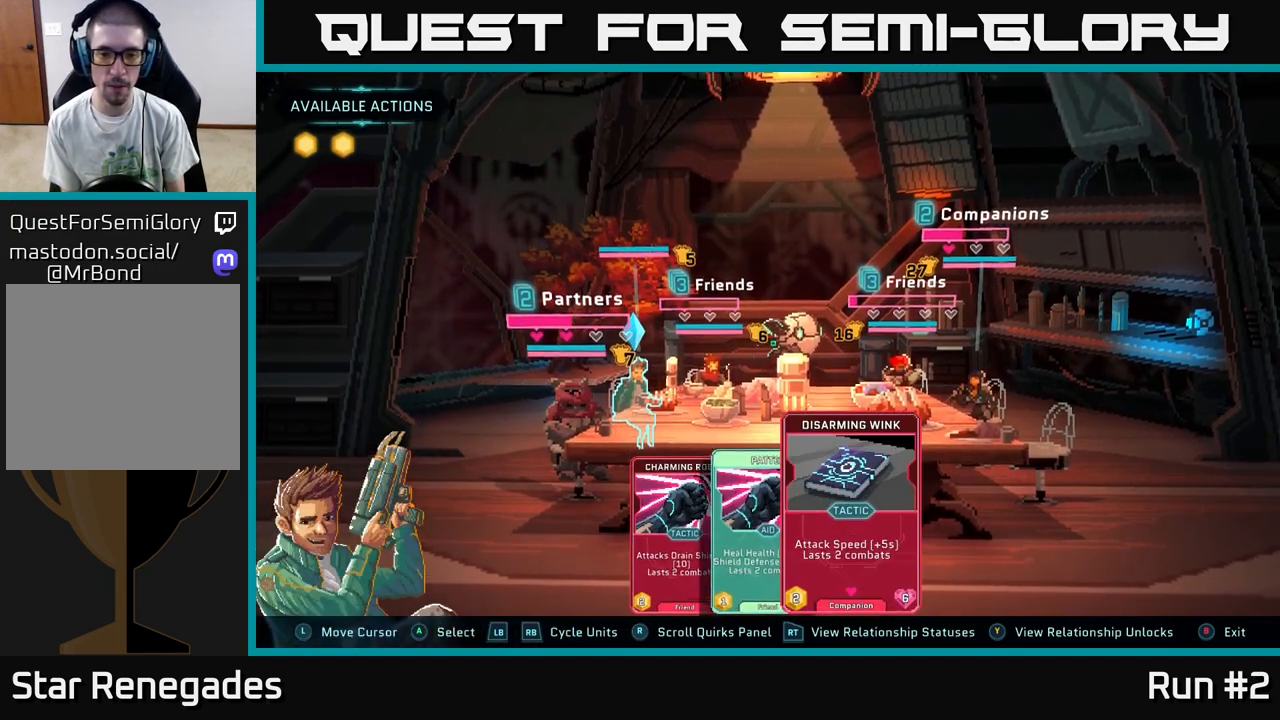
{"buttons": [], "left_stick": "center", "right_stick": "center", "events": []}
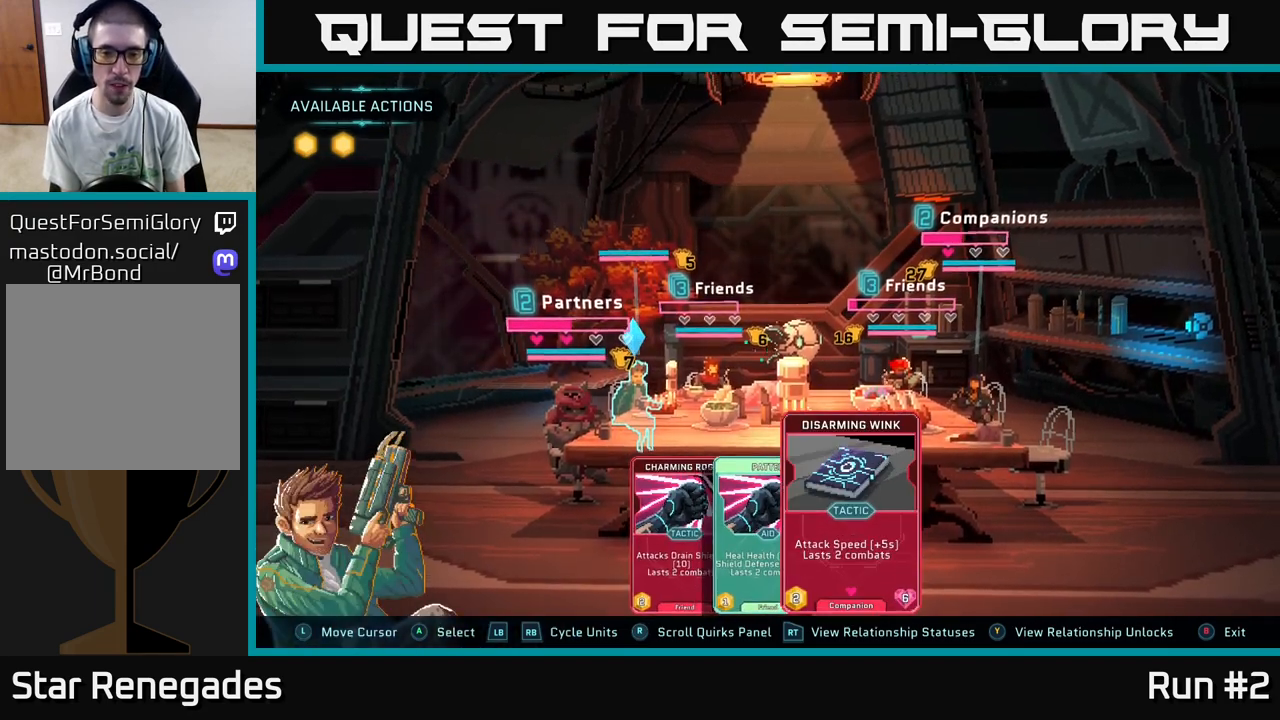
{"buttons": [], "left_stick": "center", "right_stick": "center", "events": []}
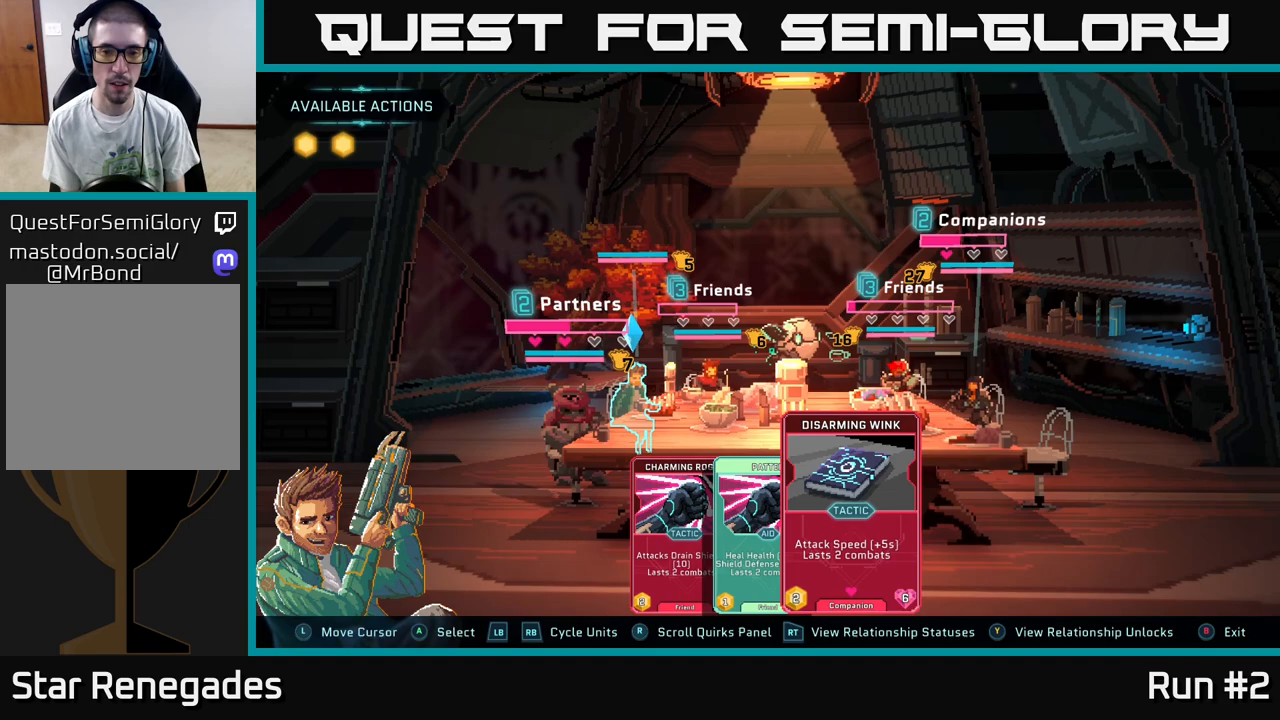
{"buttons": [], "left_stick": "center", "right_stick": "center", "events": []}
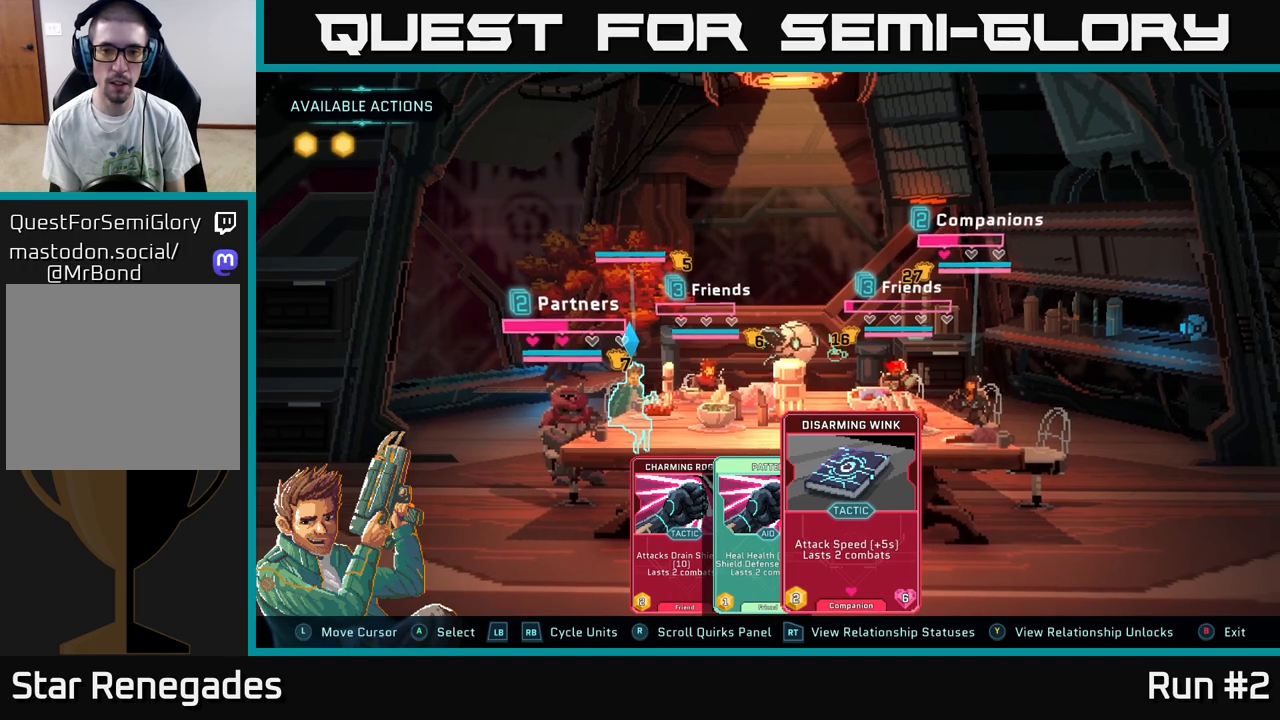
{"buttons": [], "left_stick": "center", "right_stick": "center", "events": []}
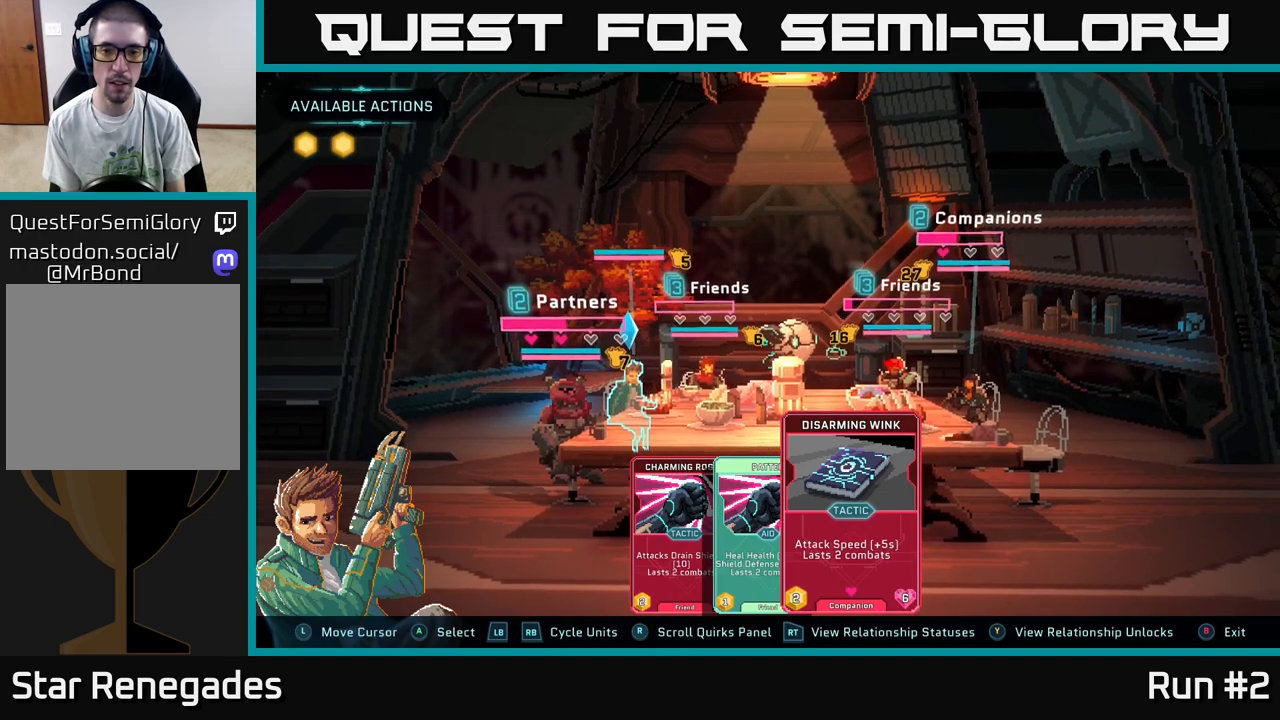
{"buttons": [], "left_stick": "center", "right_stick": "center", "events": []}
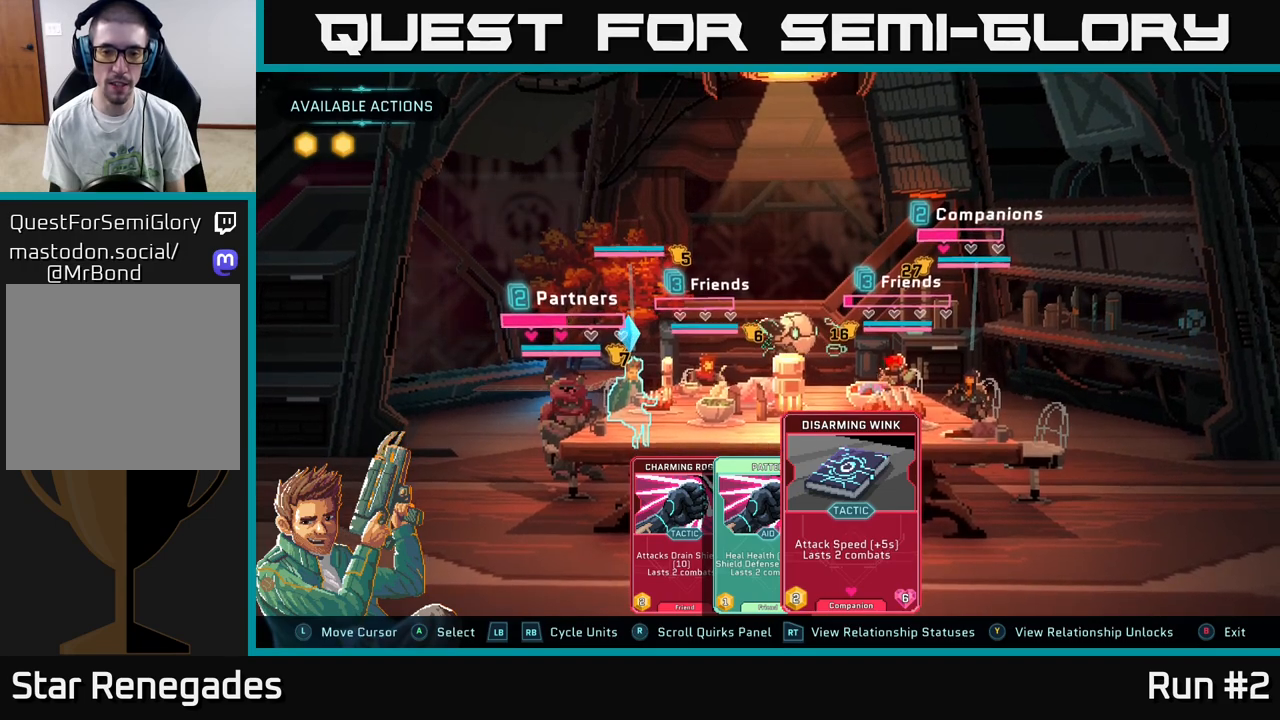
{"buttons": [], "left_stick": "center", "right_stick": "center", "events": [[333, "left_stick", "down-left"], [467, "left_stick", "center"]]}
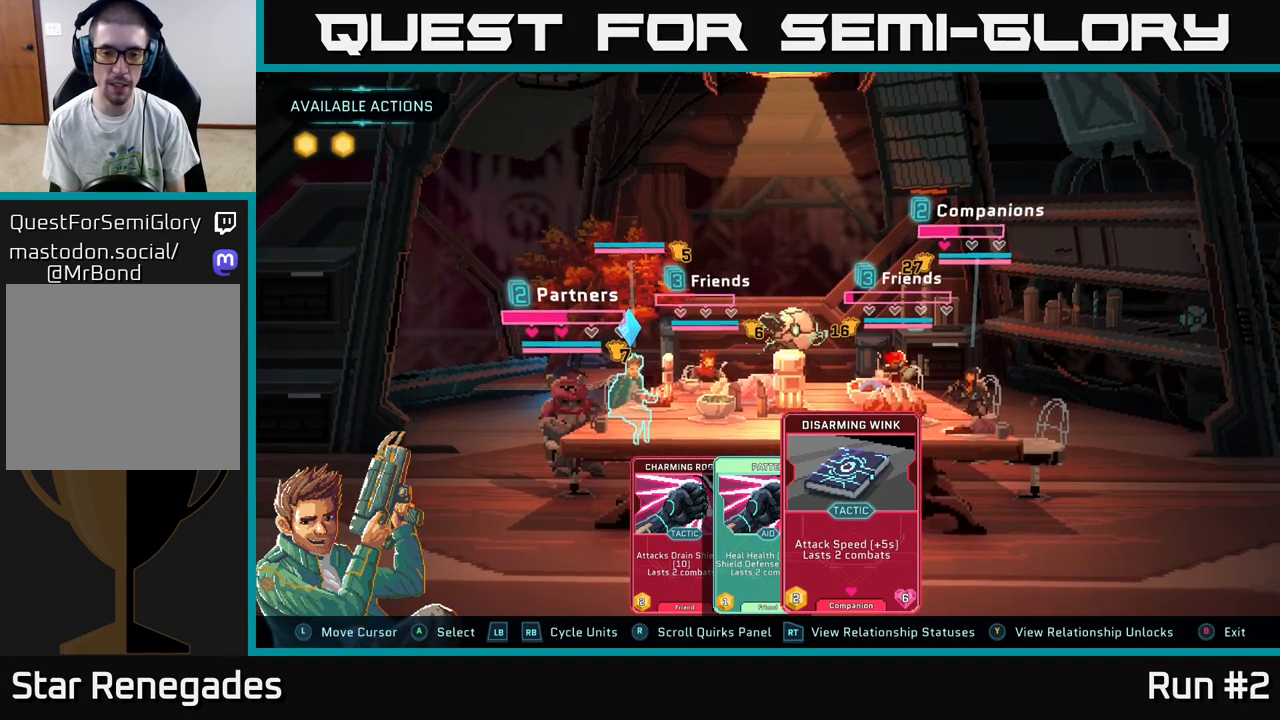
{"buttons": [], "left_stick": "center", "right_stick": "center", "events": [[167, "left_stick", "left"], [317, "left_stick", "center"]]}
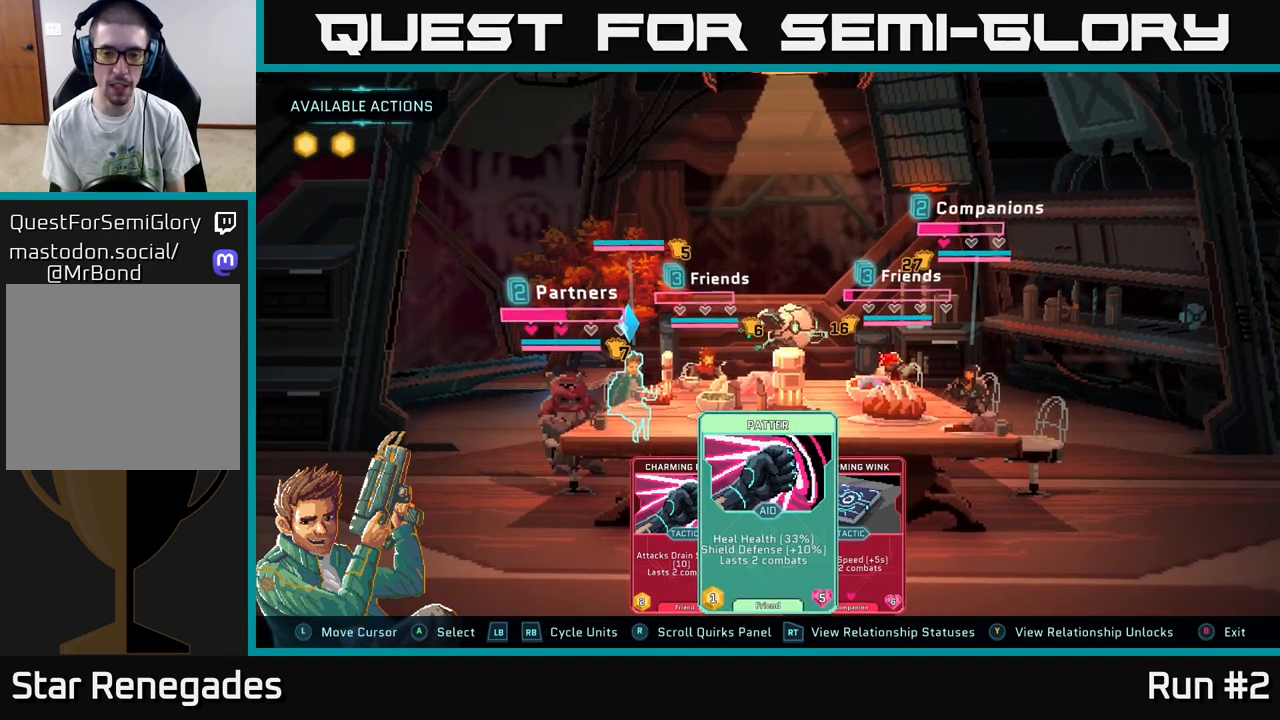
{"buttons": [], "left_stick": "center", "right_stick": "center", "events": [[217, "left_stick", "left"], [417, "left_stick", "center"]]}
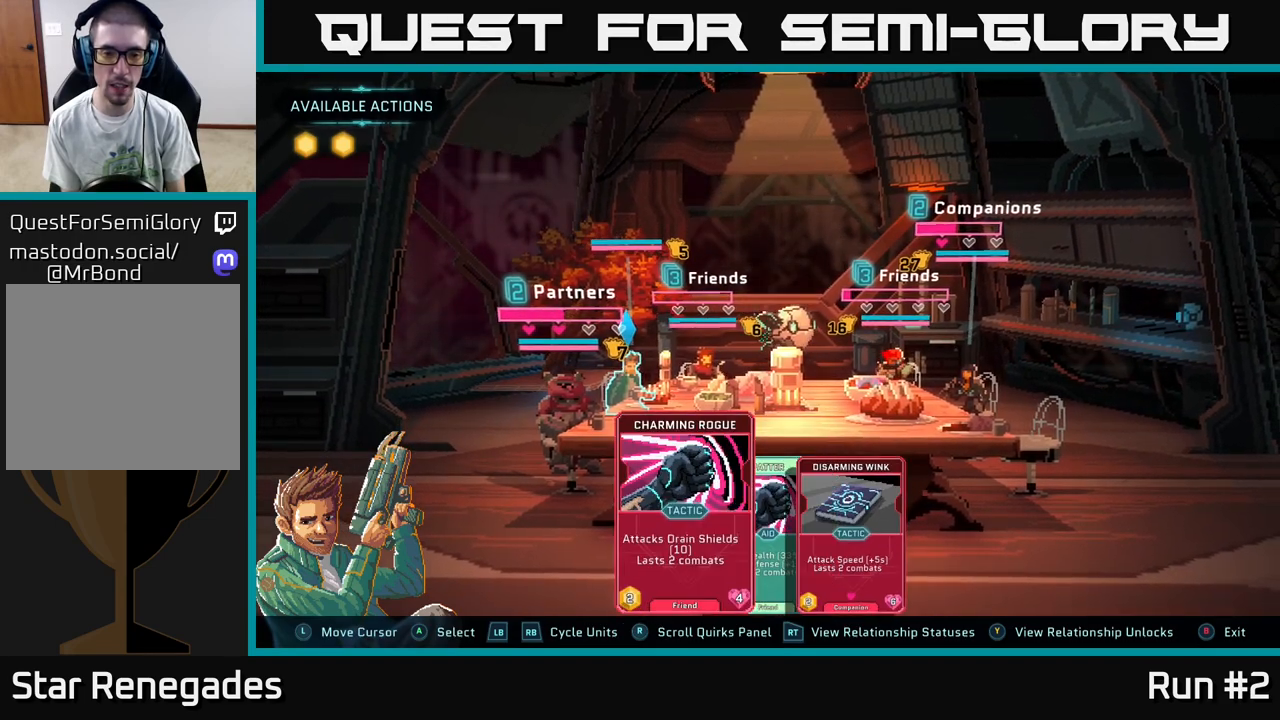
{"buttons": [], "left_stick": "center", "right_stick": "center", "events": []}
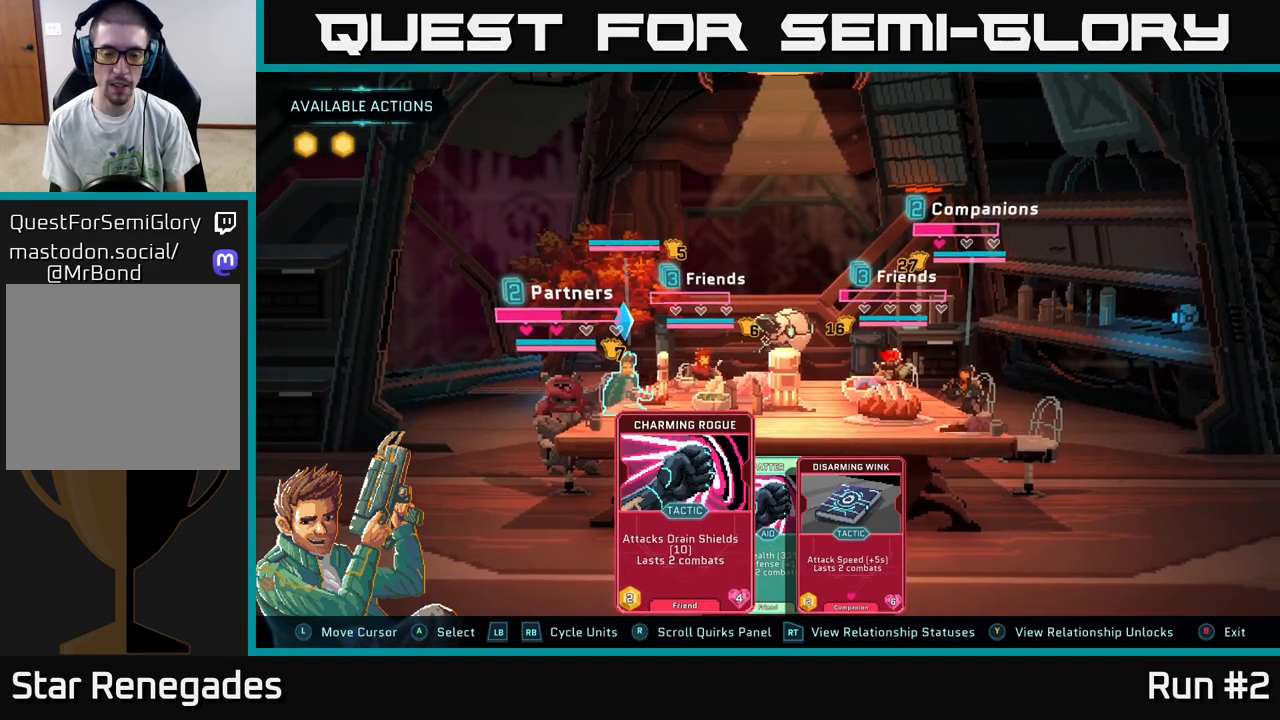
{"buttons": [], "left_stick": "center", "right_stick": "center", "events": []}
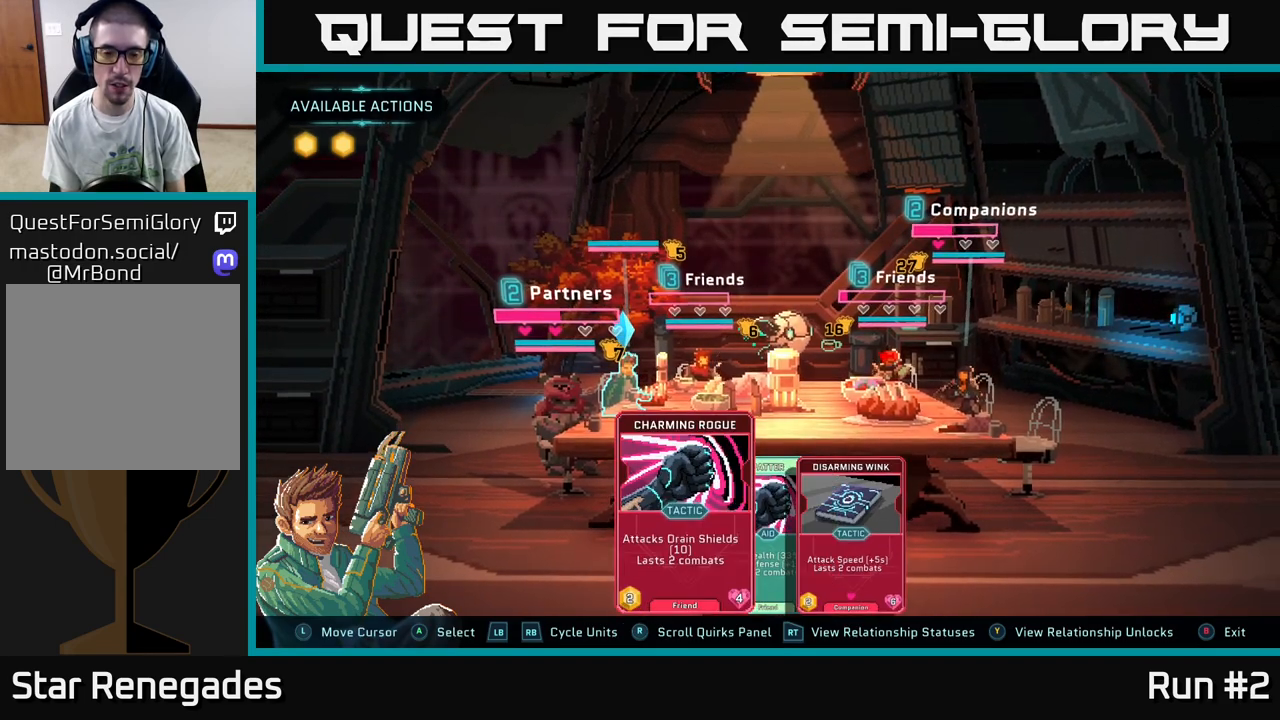
{"buttons": [], "left_stick": "center", "right_stick": "center", "events": [[17, "left_stick", "right"], [200, "left_stick", "center"]]}